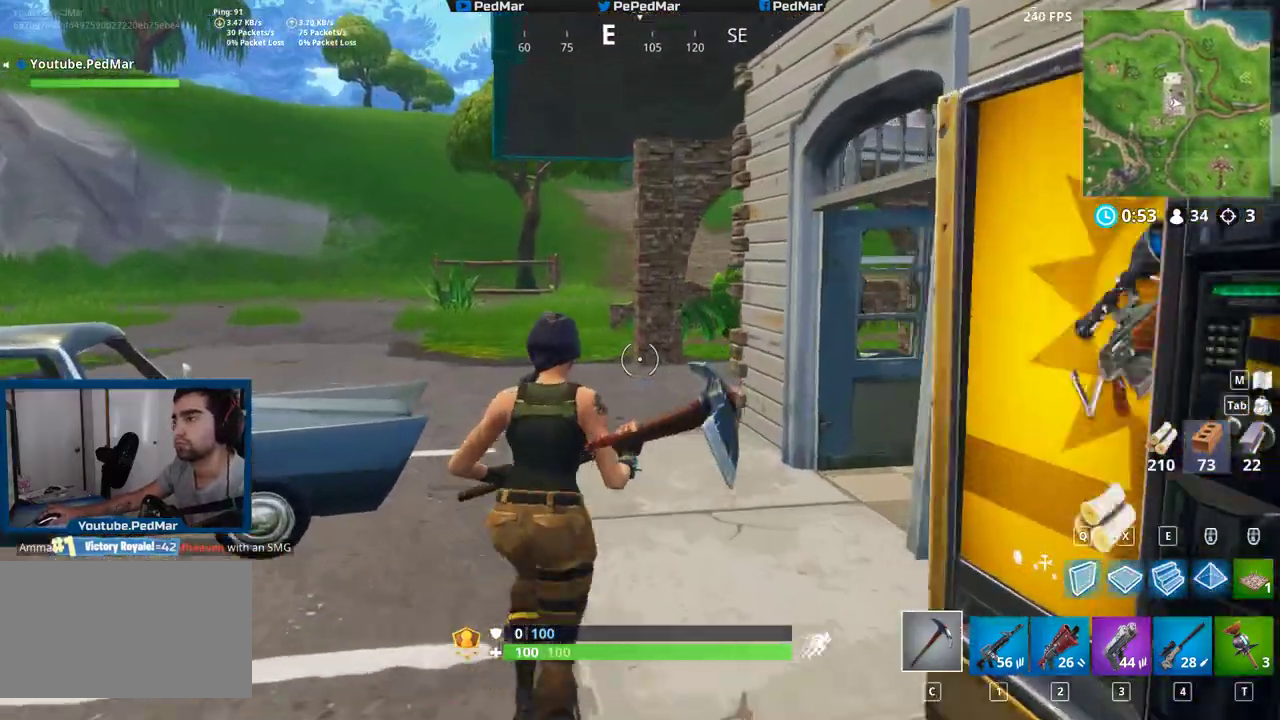
Gameplay with keyboard and mouse; each line is a JSON object with the keys and mouse buttons held at the frame after it. "events" lists presses ("down") and releases ("up") of "a", "c", "ctrl", "d", "e", "f", "q", "r", "s", "shift", "space", "tab", "w", "x", "z", "mouse_left", "mouse_wheel", "mouse_right", "mouse_mb4" and "mouse_mb5" between this image and that frame as [ms after this image, input, new state], when the widget could be followed in between. "mouse_left", "mouse_wheel", "mouse_right", "mouse_mb4", "mouse_mb5" = the "left", "wheel", "right", "mb4", "mb5" buttons of the "mouse" list. No other keys are recorded. "wheel" means that the mouse wheel is clicked or scrolled. Not read: mouse_move.
{"keys": [], "mouse": [], "events": [[67, "shift", "down"], [150, "shift", "up"]]}
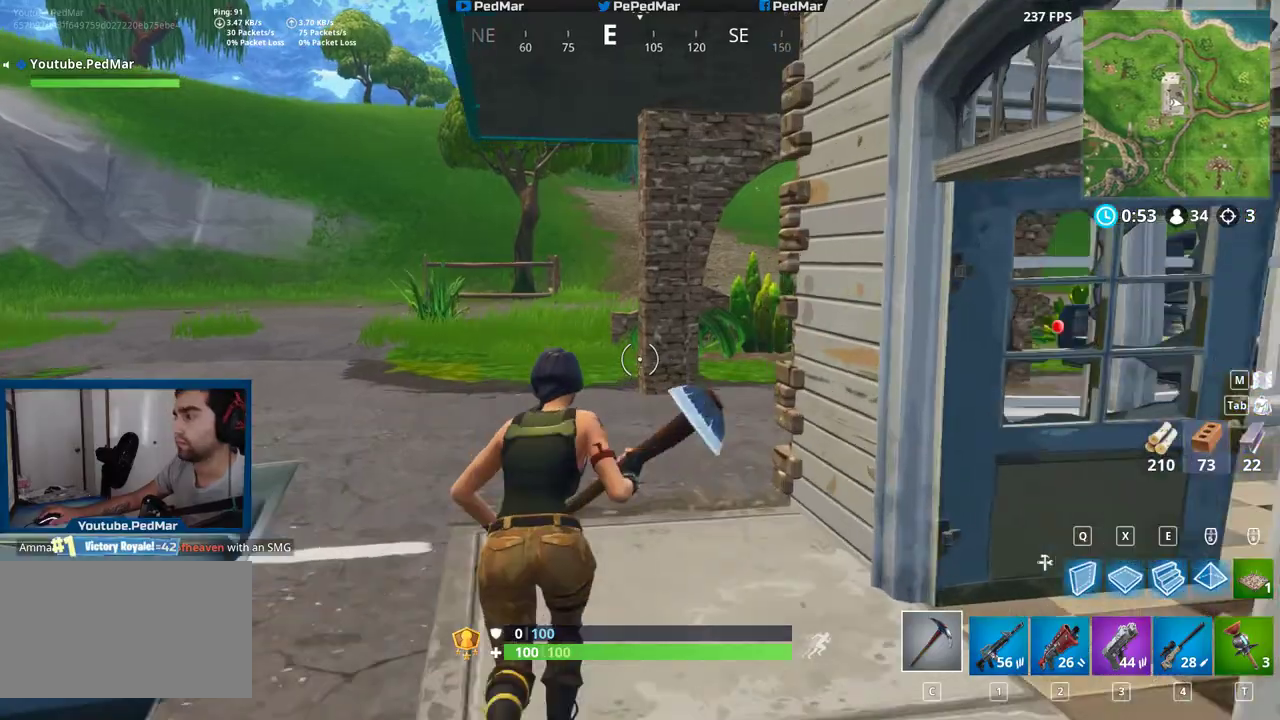
{"keys": [], "mouse": [], "events": []}
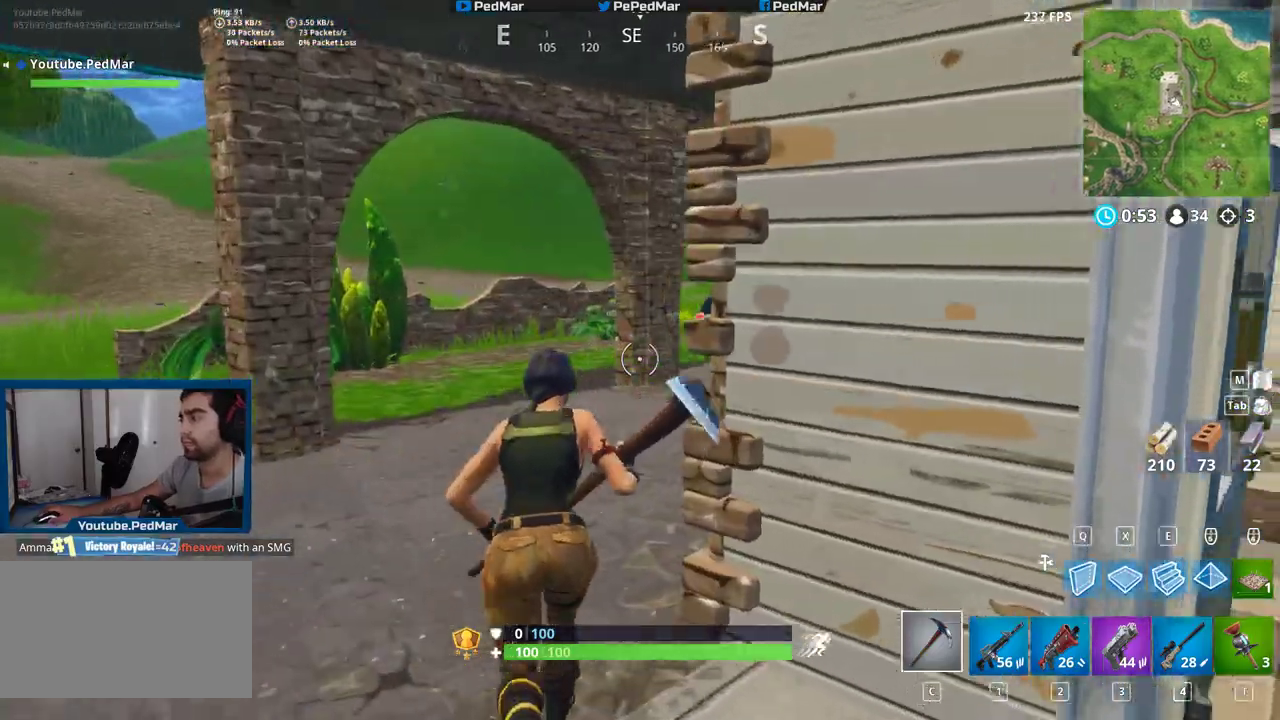
{"keys": [], "mouse": [], "events": []}
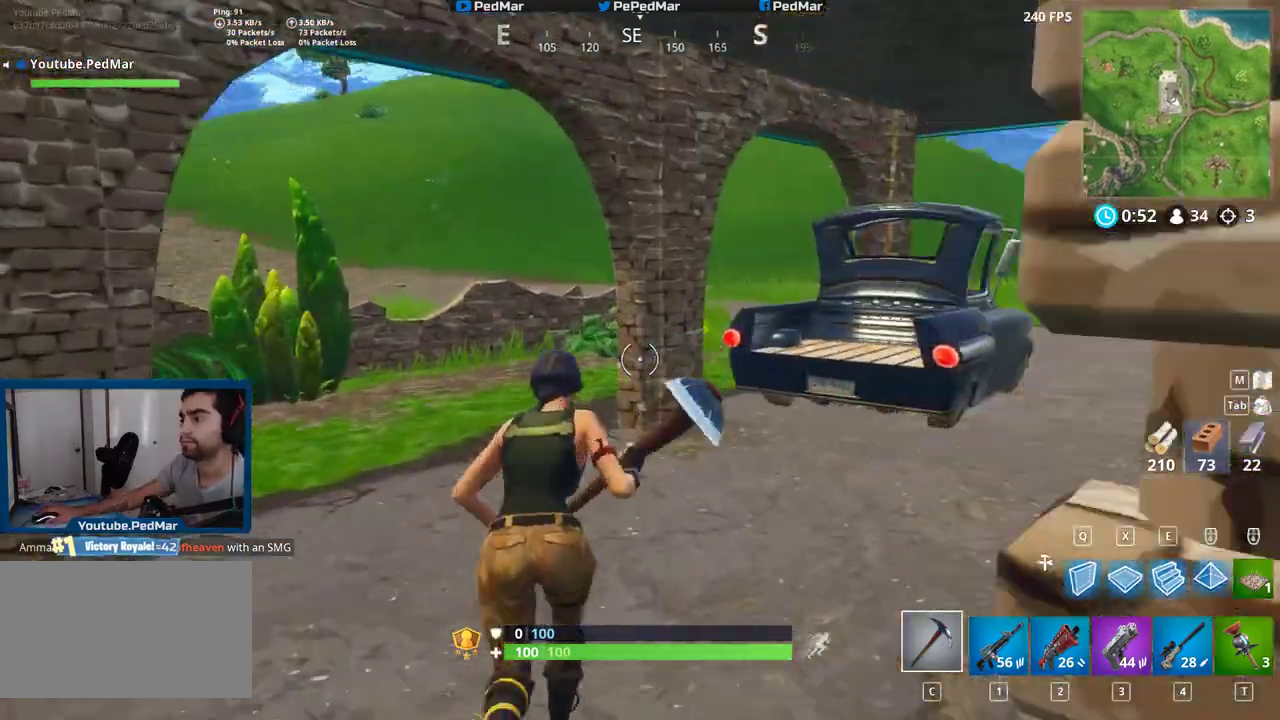
{"keys": ["shift", "w"], "mouse": [], "events": [[83, "w", "down"], [183, "shift", "down"], [267, "a", "down"], [467, "a", "up"]]}
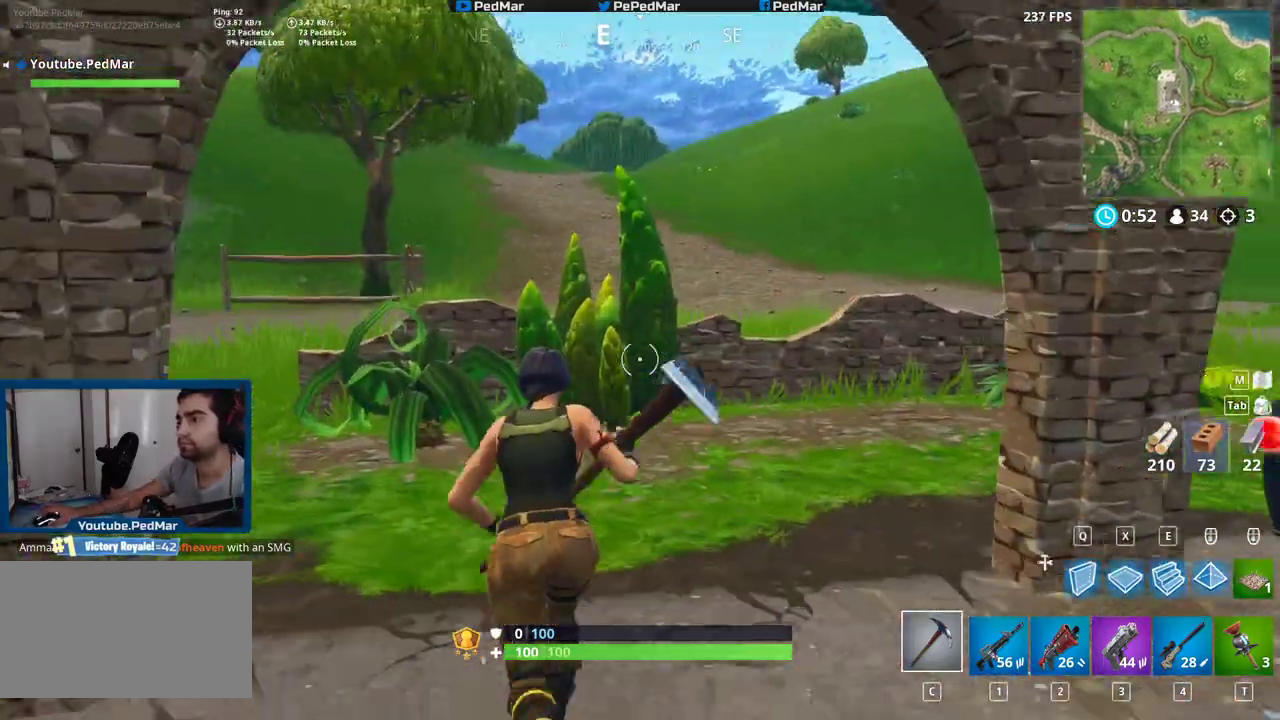
{"keys": ["d", "shift", "w"], "mouse": ["left"], "events": [[200, "mouse_left", "down"], [433, "d", "down"]]}
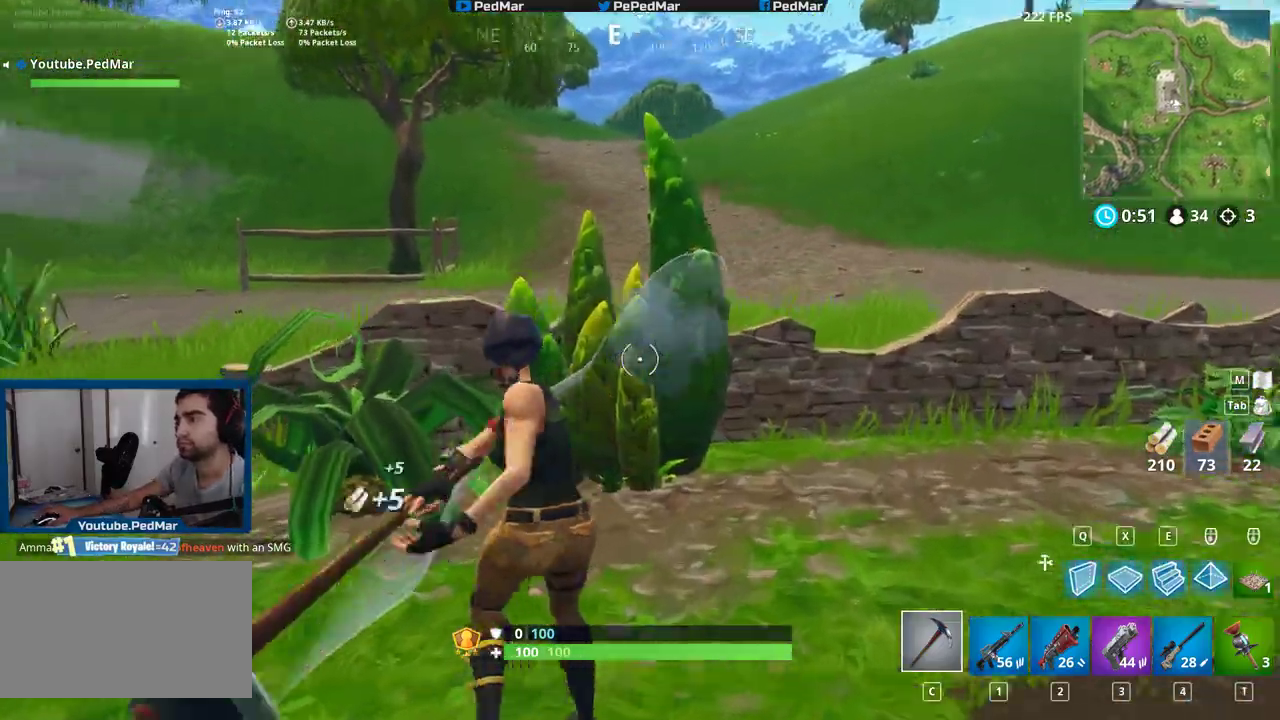
{"keys": ["d"], "mouse": ["left"], "events": [[117, "w", "up"], [133, "shift", "up"], [367, "s", "down"], [483, "s", "up"]]}
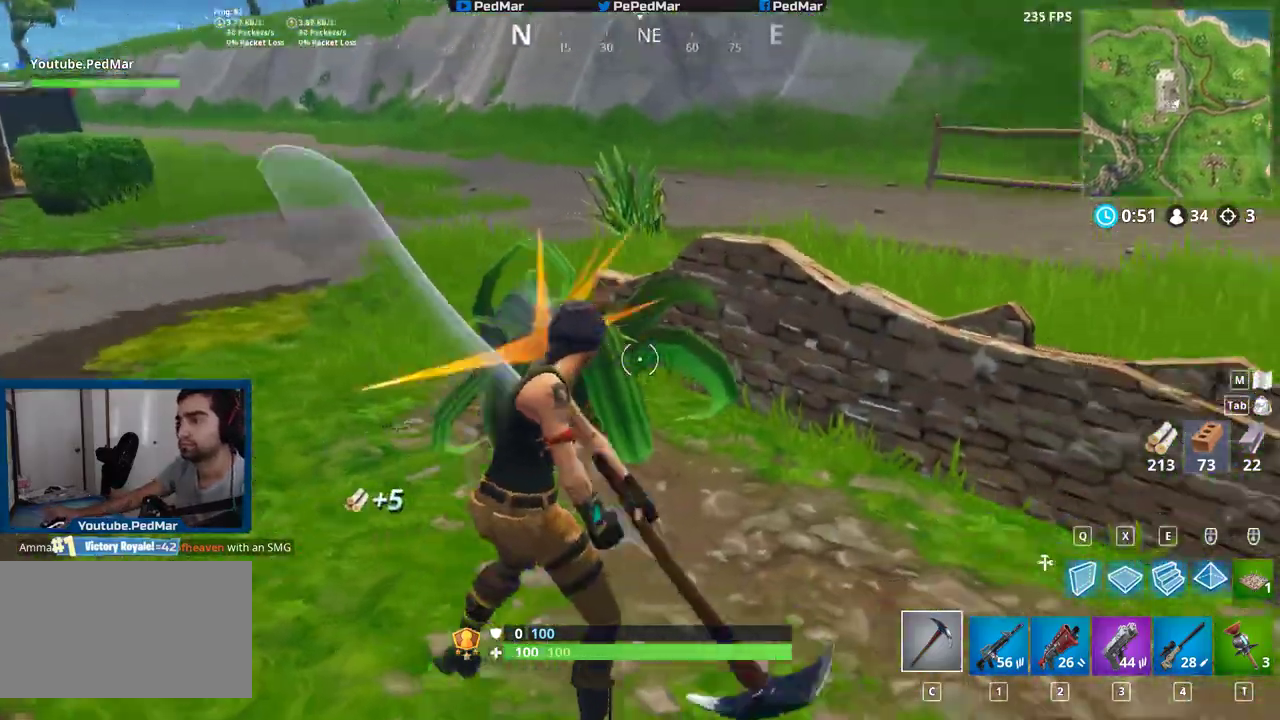
{"keys": ["w"], "mouse": ["left"], "events": [[83, "w", "down"], [133, "d", "up"]]}
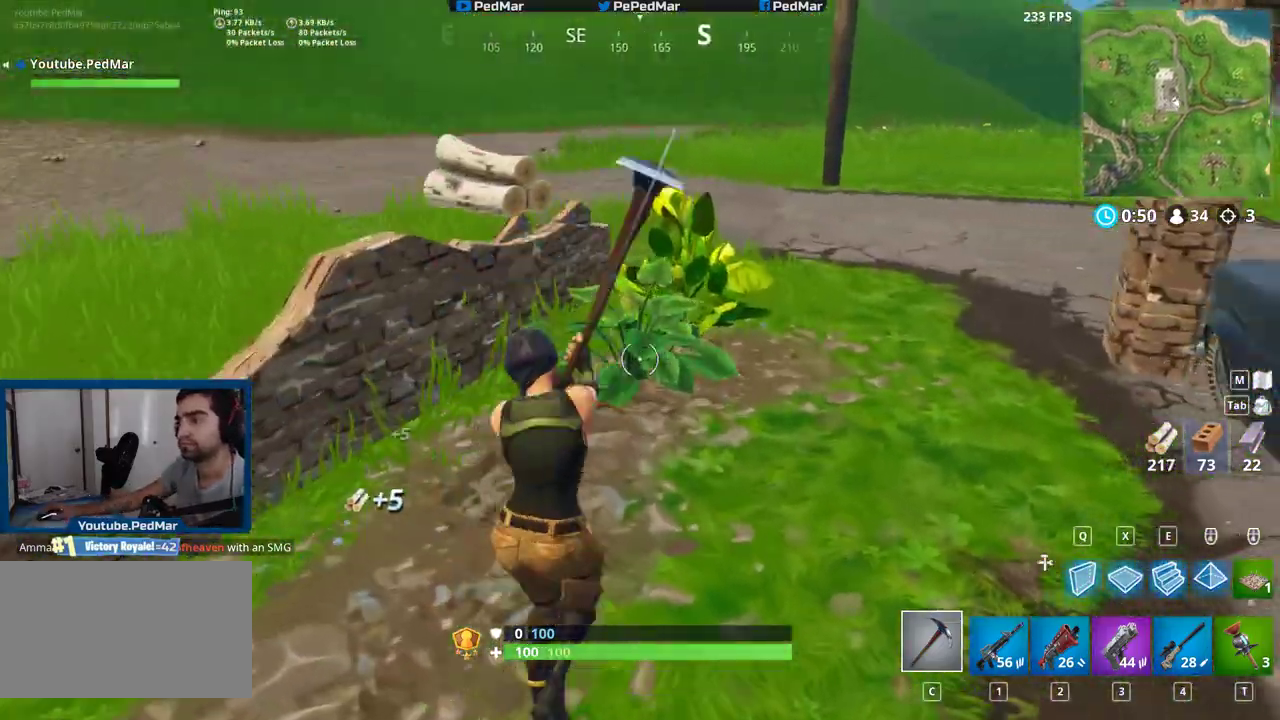
{"keys": ["w"], "mouse": ["left"], "events": []}
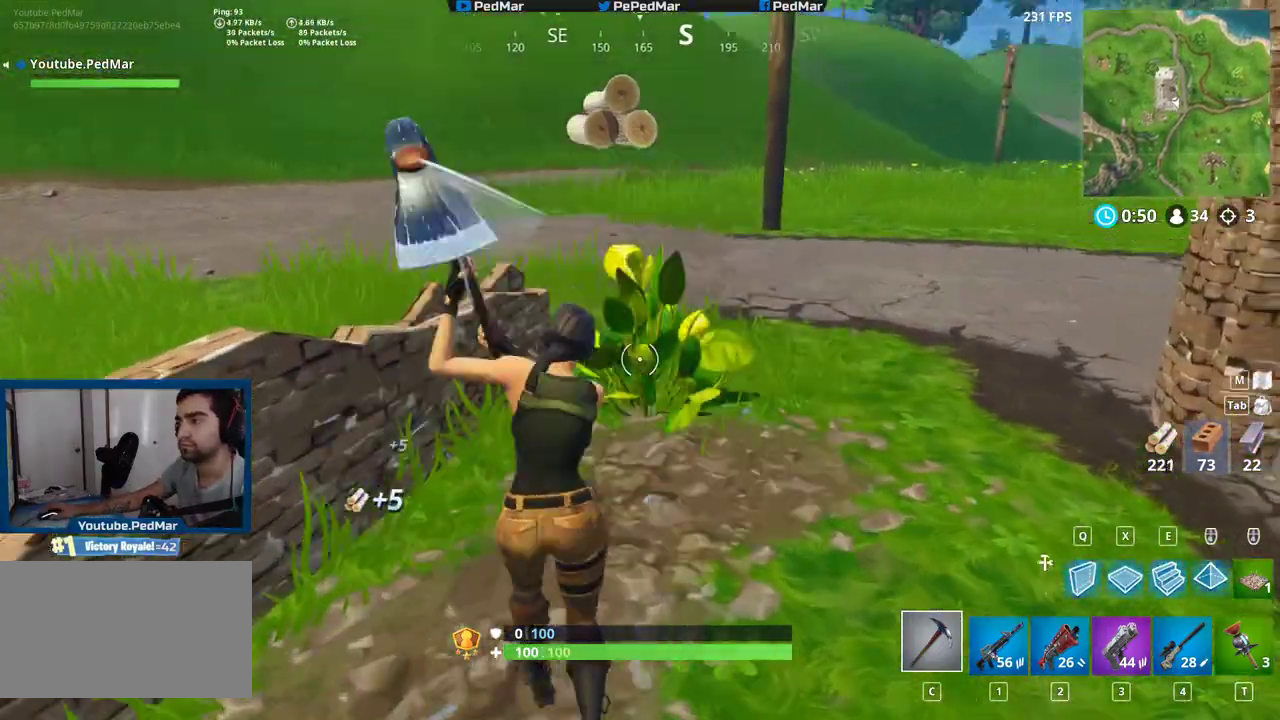
{"keys": ["shift", "w"], "mouse": [], "events": [[233, "mouse_left", "up"], [233, "shift", "down"], [317, "a", "down"], [483, "a", "up"]]}
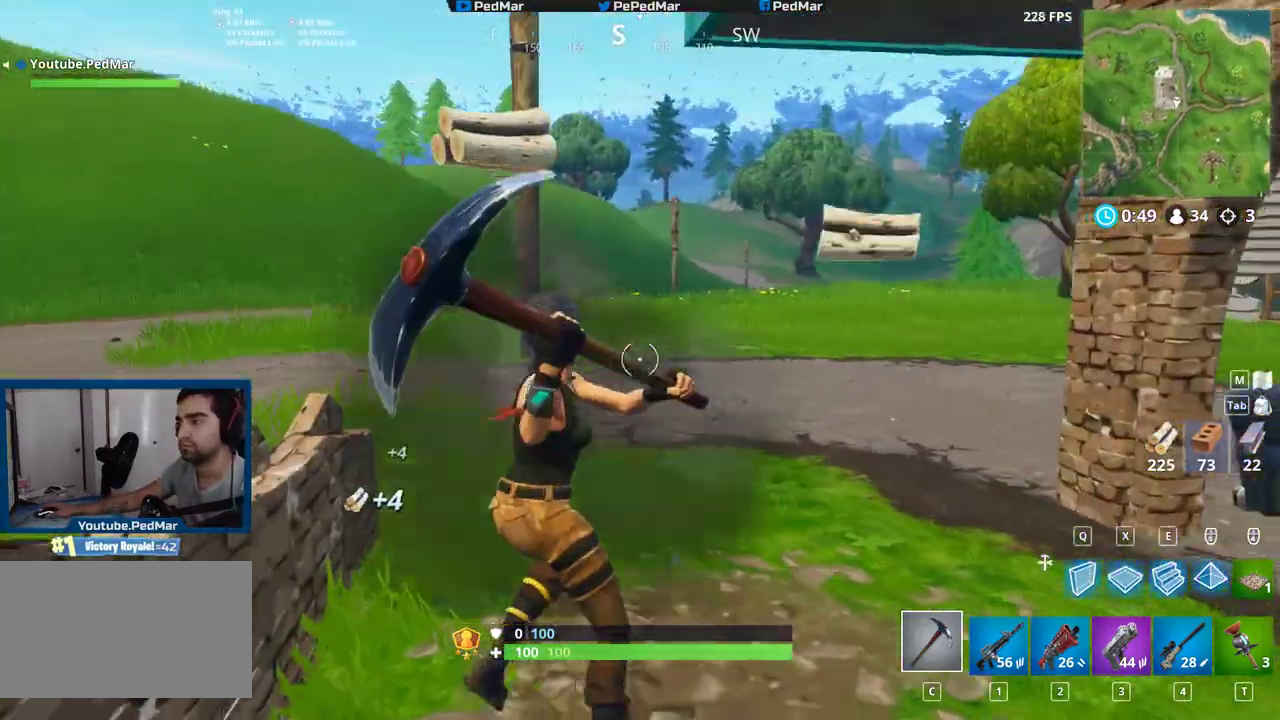
{"keys": ["a", "shift", "w"], "mouse": [], "events": [[283, "a", "down"]]}
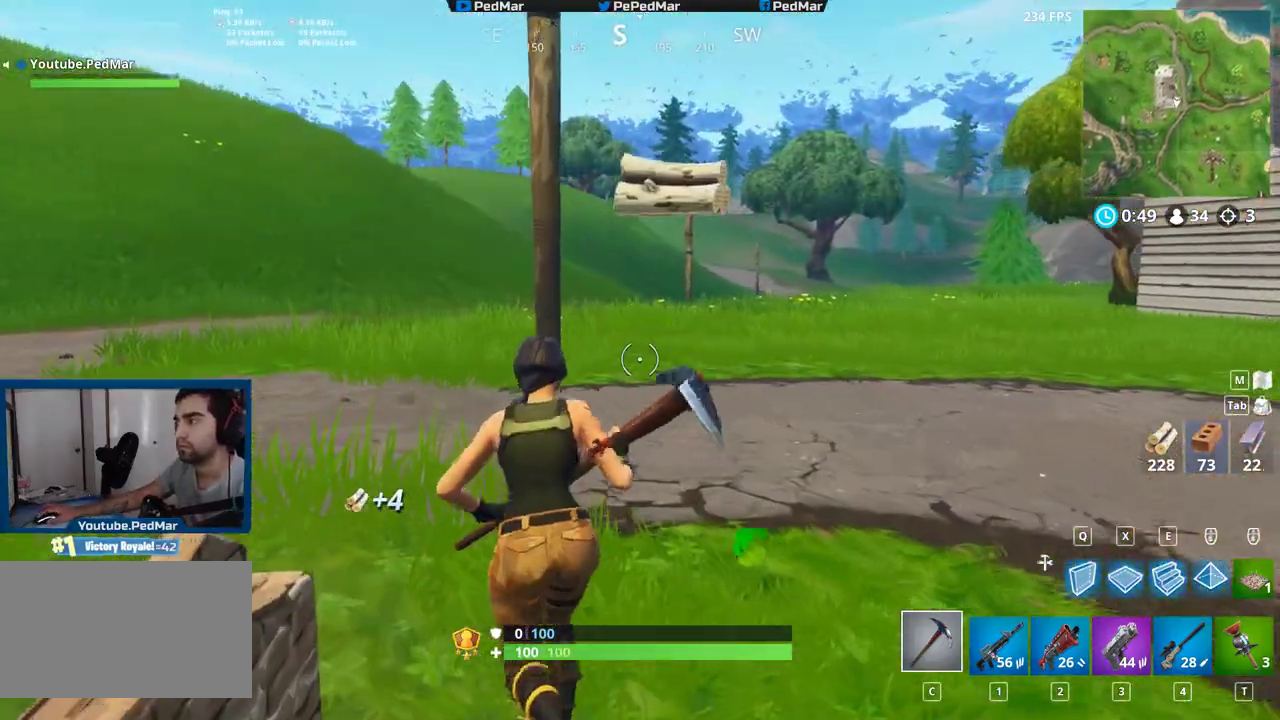
{"keys": ["shift", "w"], "mouse": [], "events": [[167, "a", "up"]]}
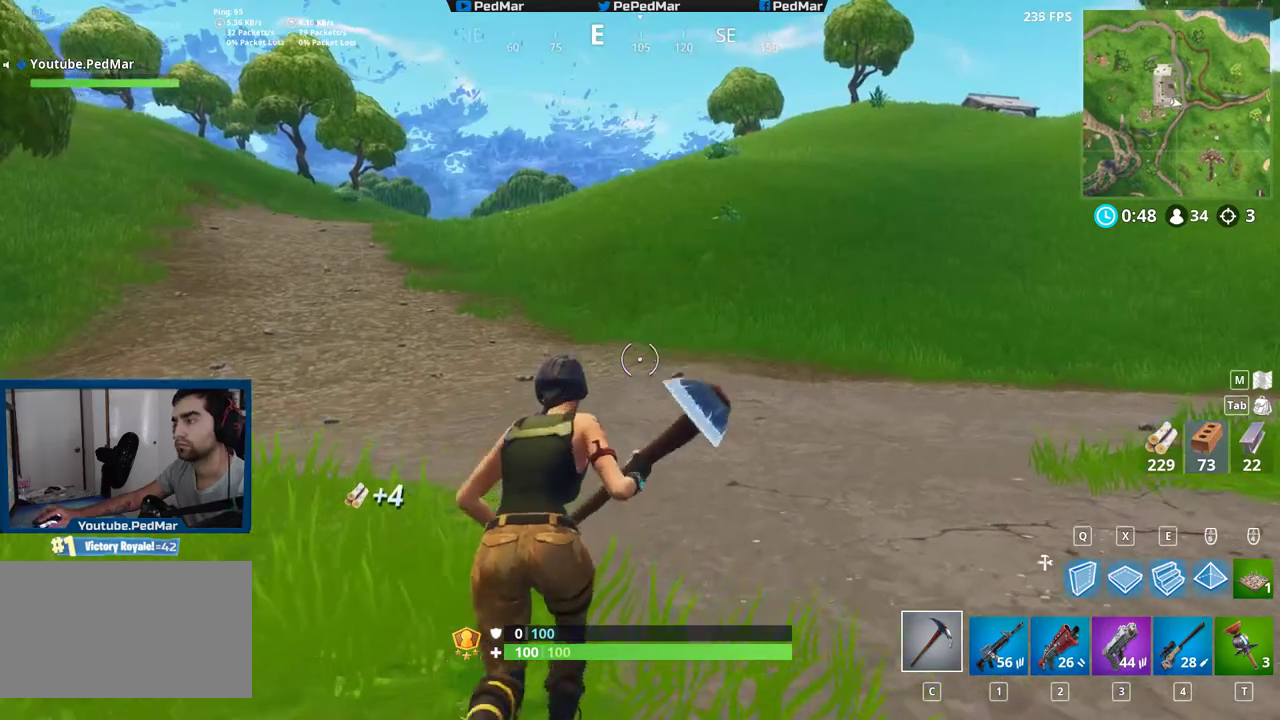
{"keys": ["a", "shift", "w"], "mouse": [], "events": [[233, "a", "down"]]}
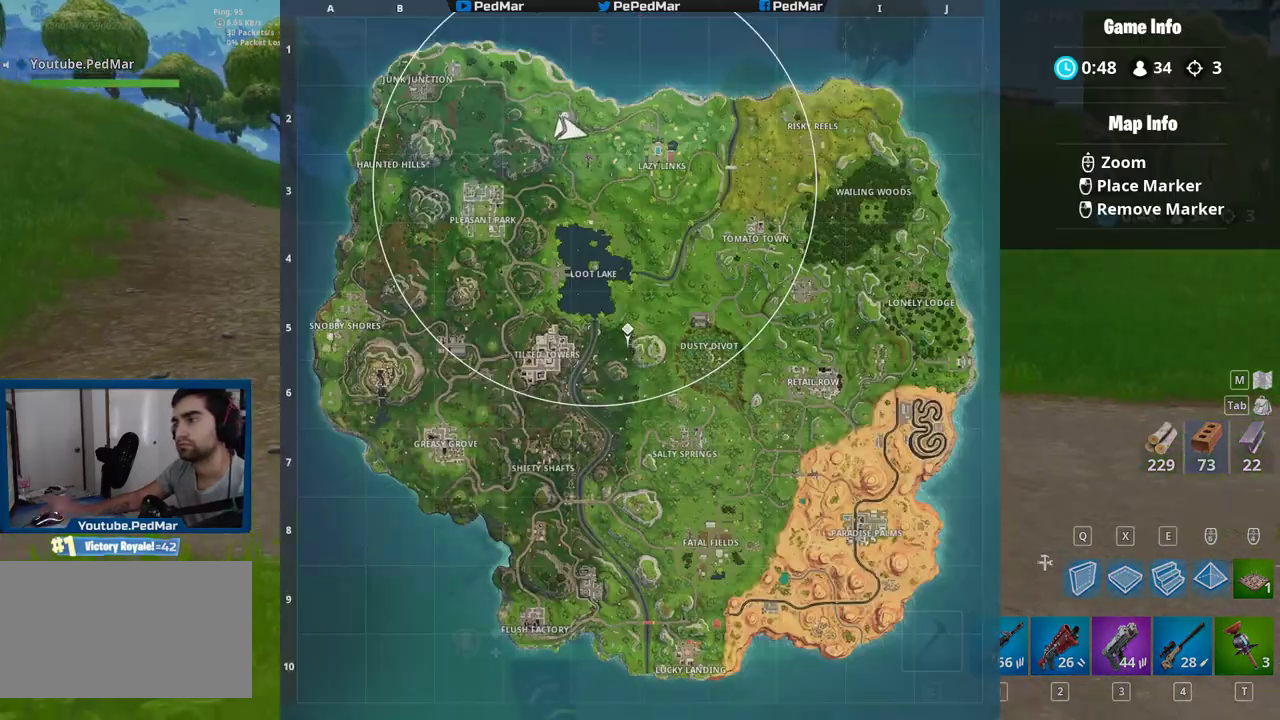
{"keys": ["a", "shift", "w"], "mouse": [], "events": []}
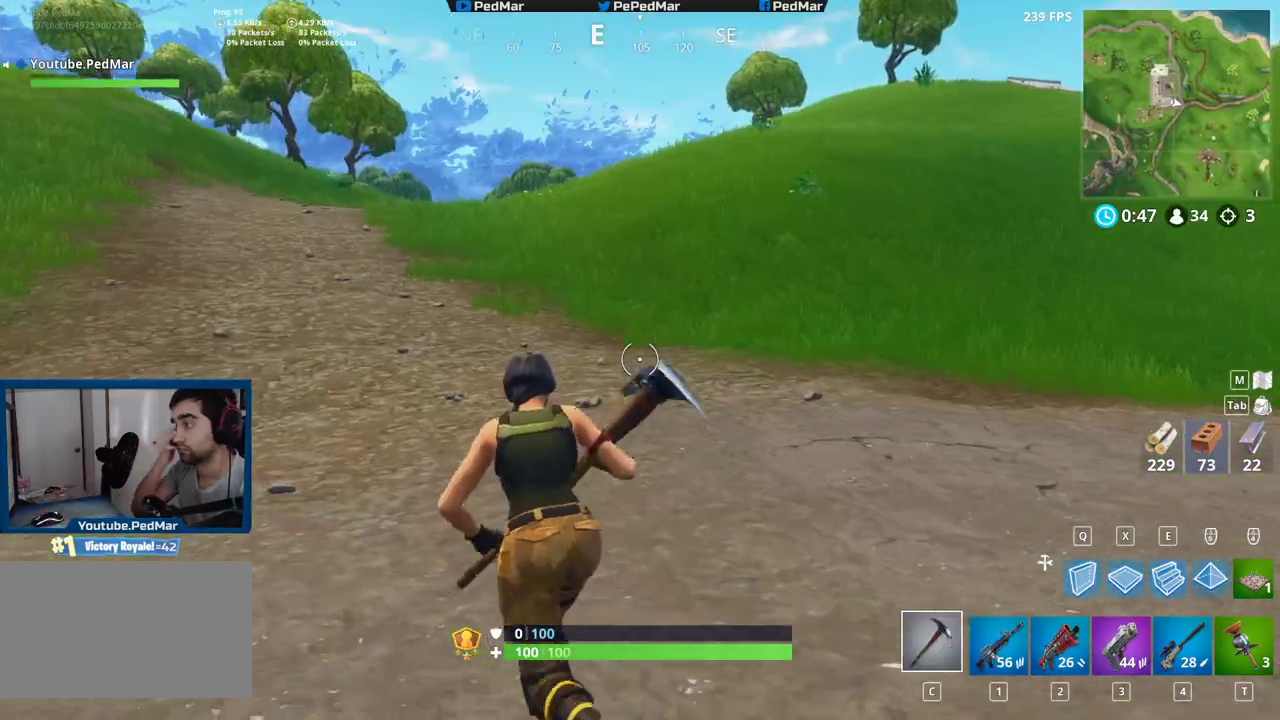
{"keys": ["a", "shift", "w"], "mouse": [], "events": []}
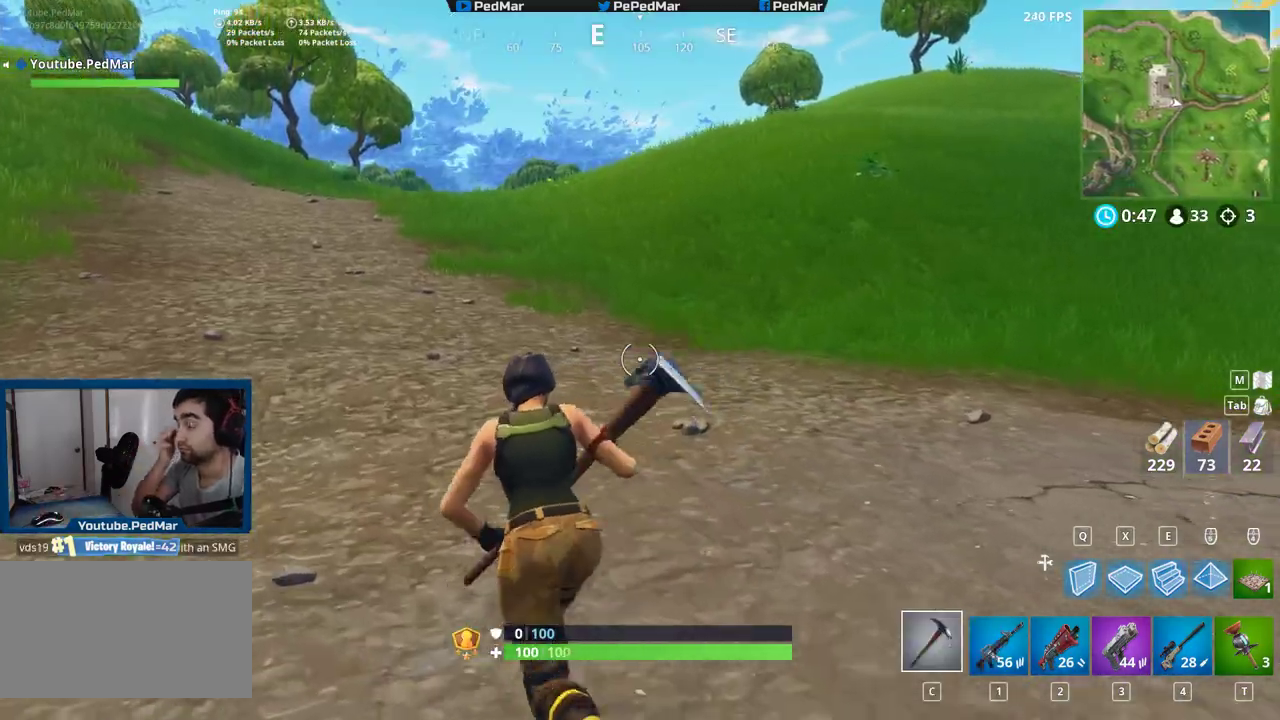
{"keys": ["a", "shift", "w"], "mouse": [], "events": []}
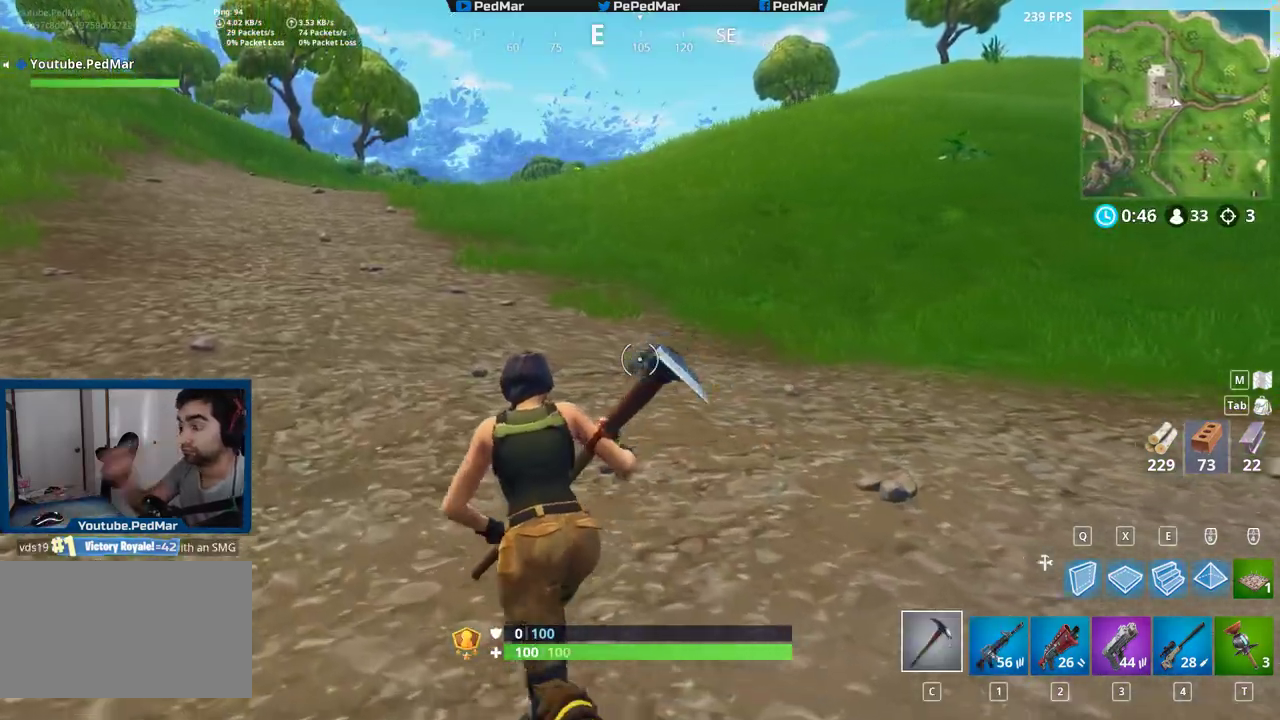
{"keys": ["shift", "w"], "mouse": [], "events": [[367, "a", "up"]]}
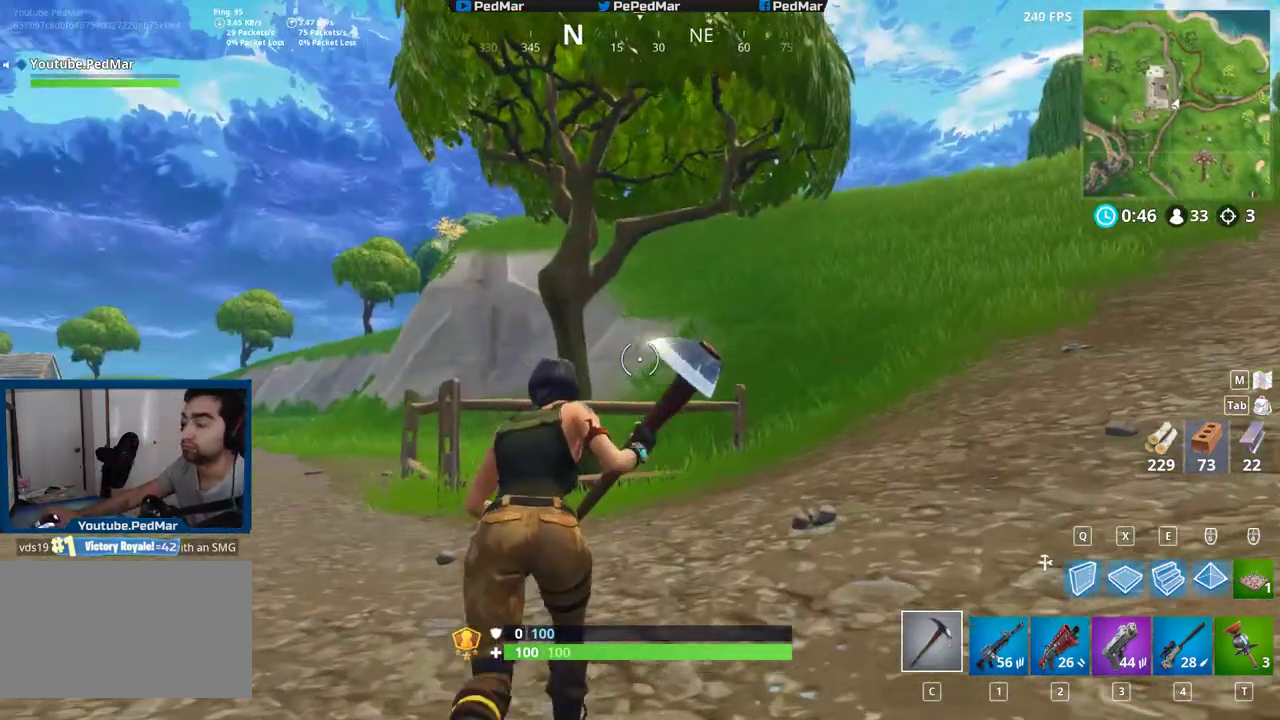
{"keys": ["shift", "w"], "mouse": [], "events": []}
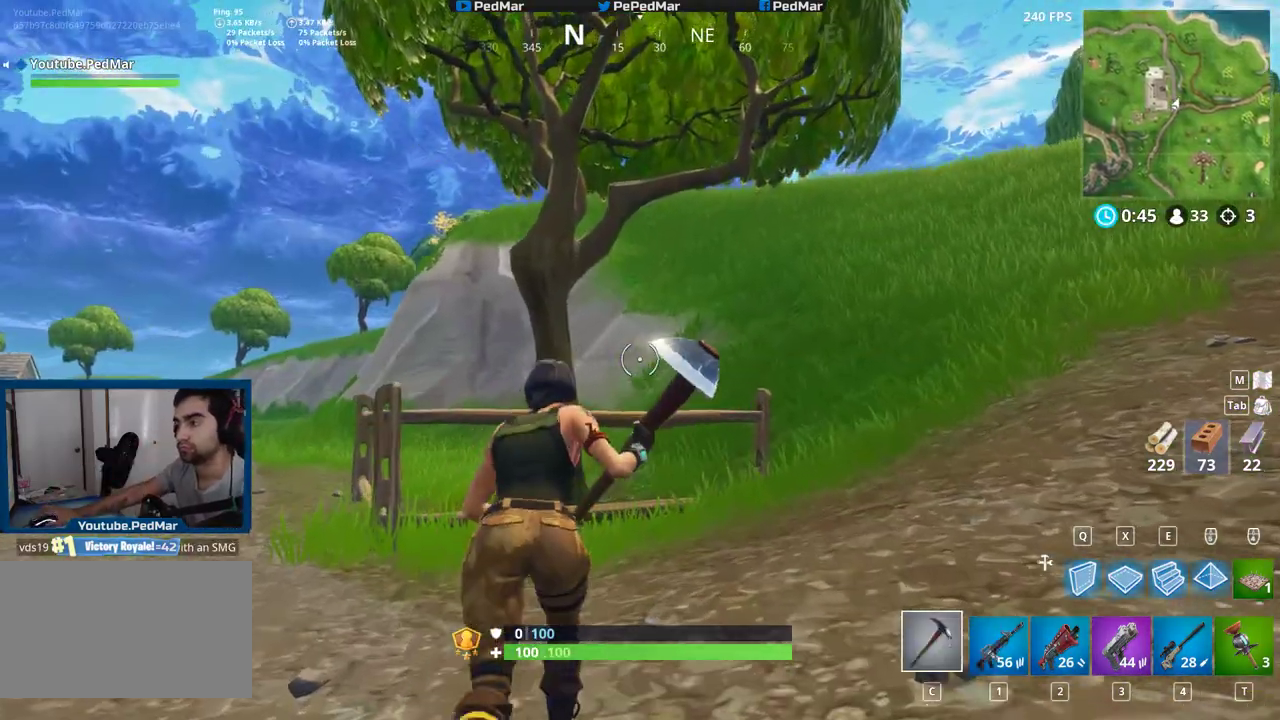
{"keys": ["d", "shift", "space", "w"], "mouse": [], "events": [[50, "d", "down"], [483, "space", "down"]]}
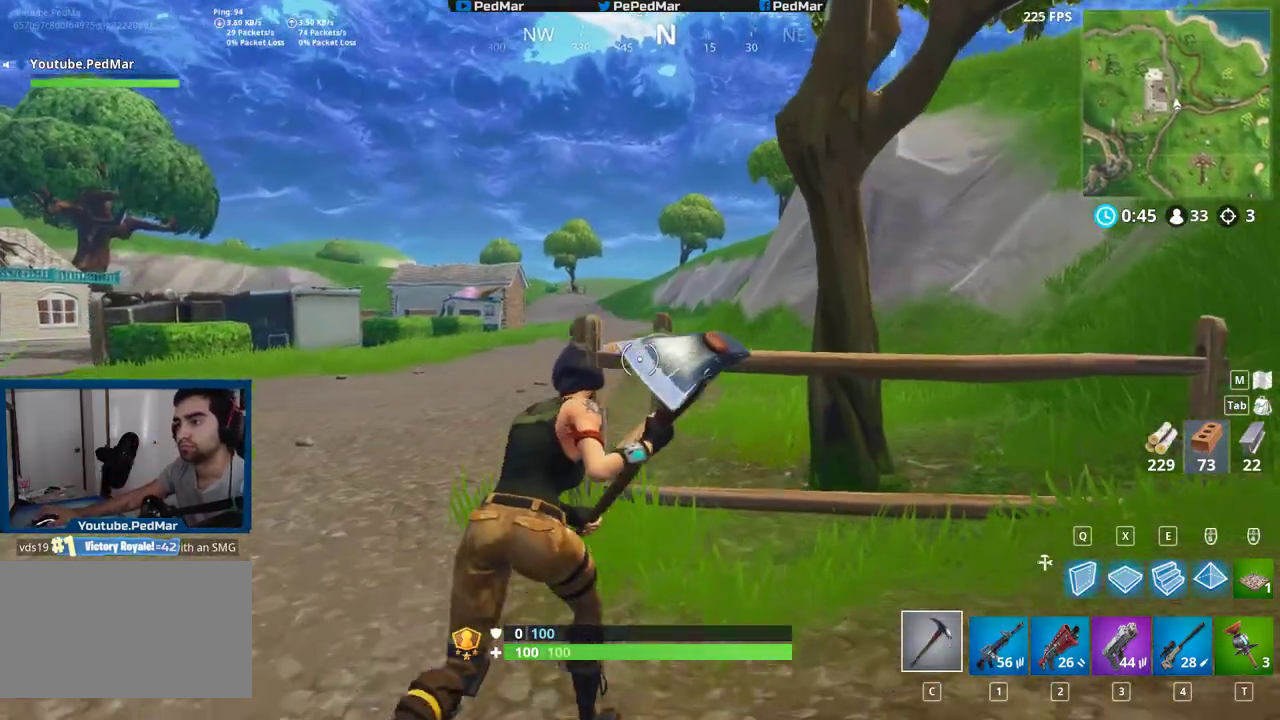
{"keys": ["d", "shift", "w"], "mouse": [], "events": [[100, "space", "up"]]}
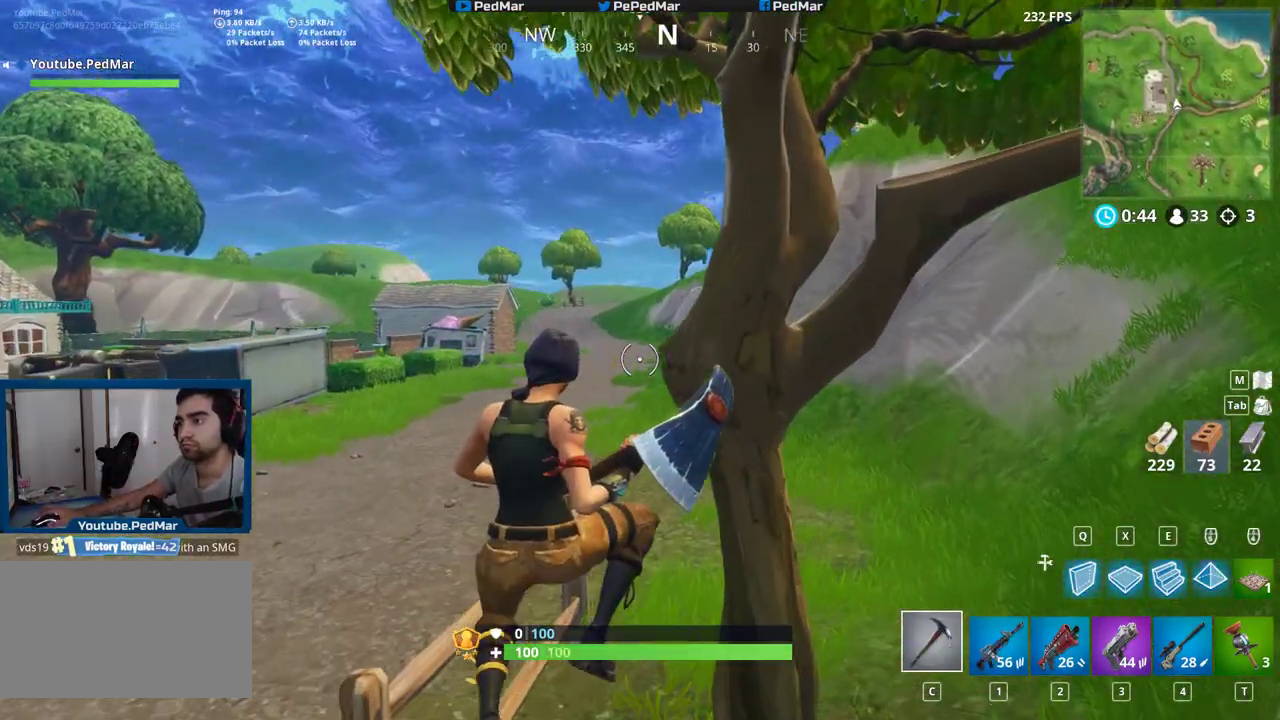
{"keys": ["d", "shift"], "mouse": ["left"], "events": [[167, "mouse_left", "down"], [300, "w", "up"]]}
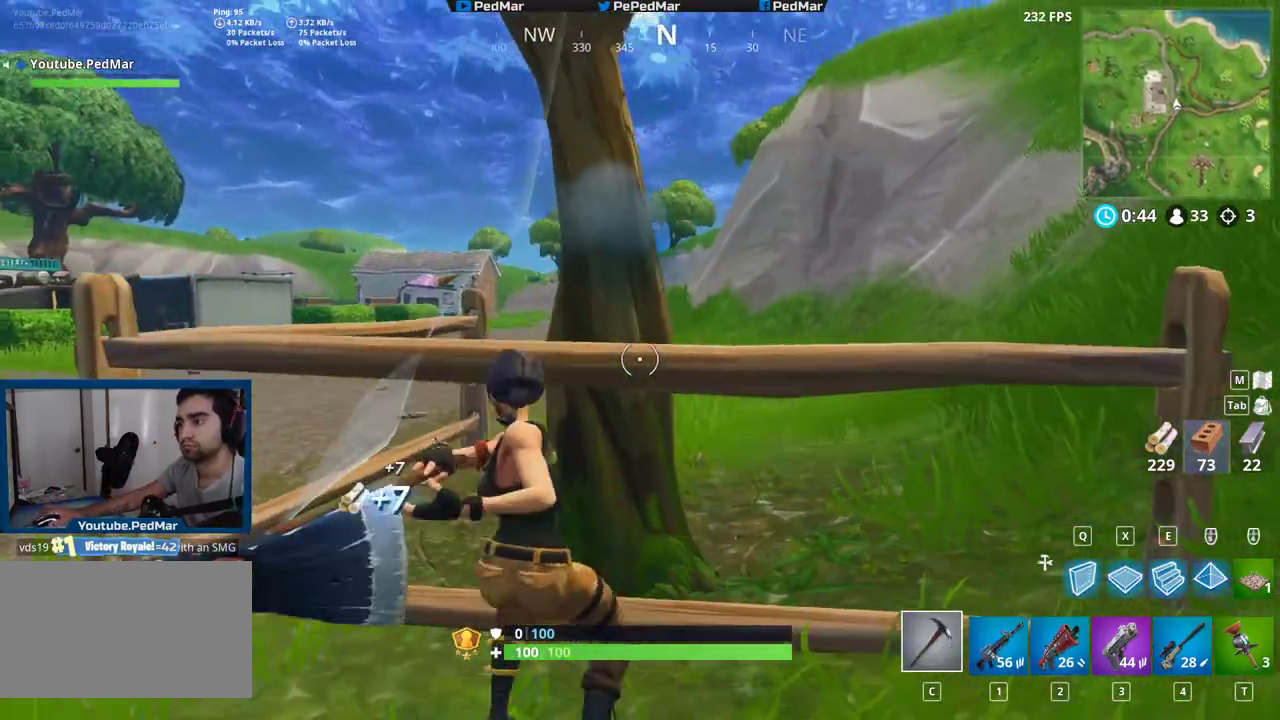
{"keys": ["d", "s", "shift"], "mouse": ["left"], "events": [[183, "s", "down"]]}
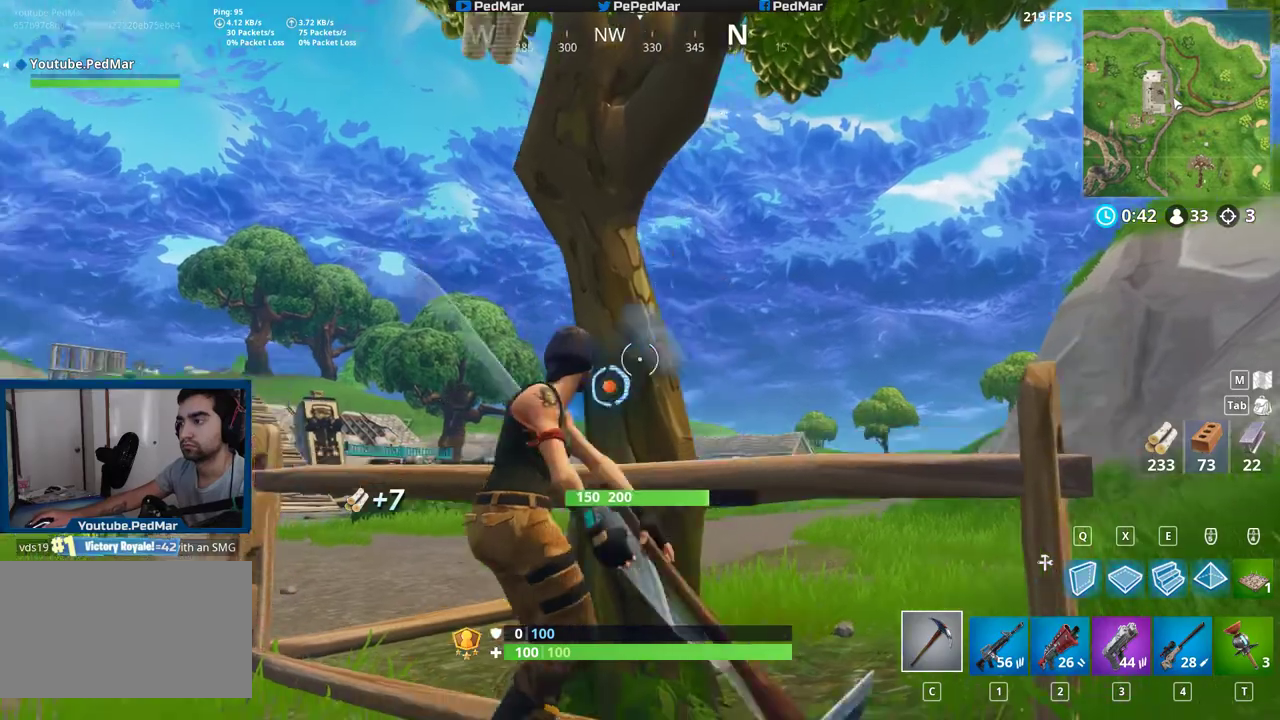
{"keys": ["s", "shift"], "mouse": ["left"], "events": [[267, "d", "up"]]}
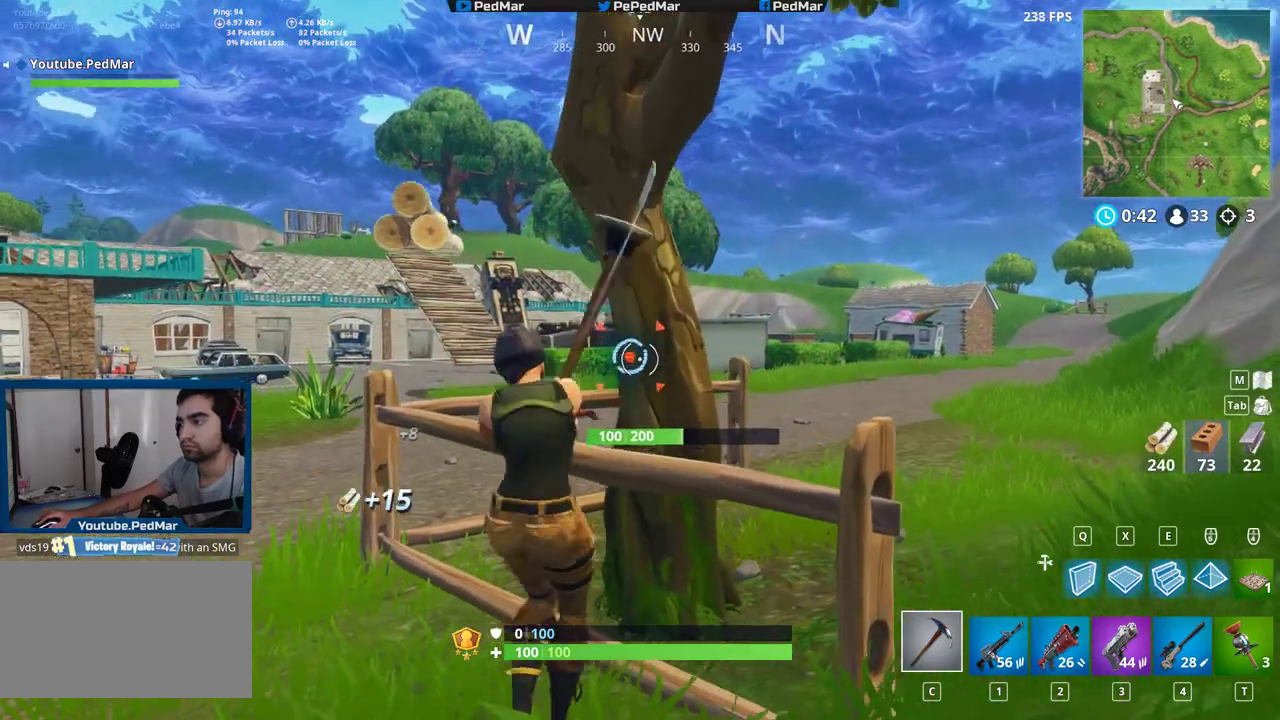
{"keys": ["w"], "mouse": [], "events": [[83, "d", "down"], [150, "s", "up"], [183, "mouse_left", "up"], [250, "w", "down"], [333, "d", "up"], [467, "shift", "up"]]}
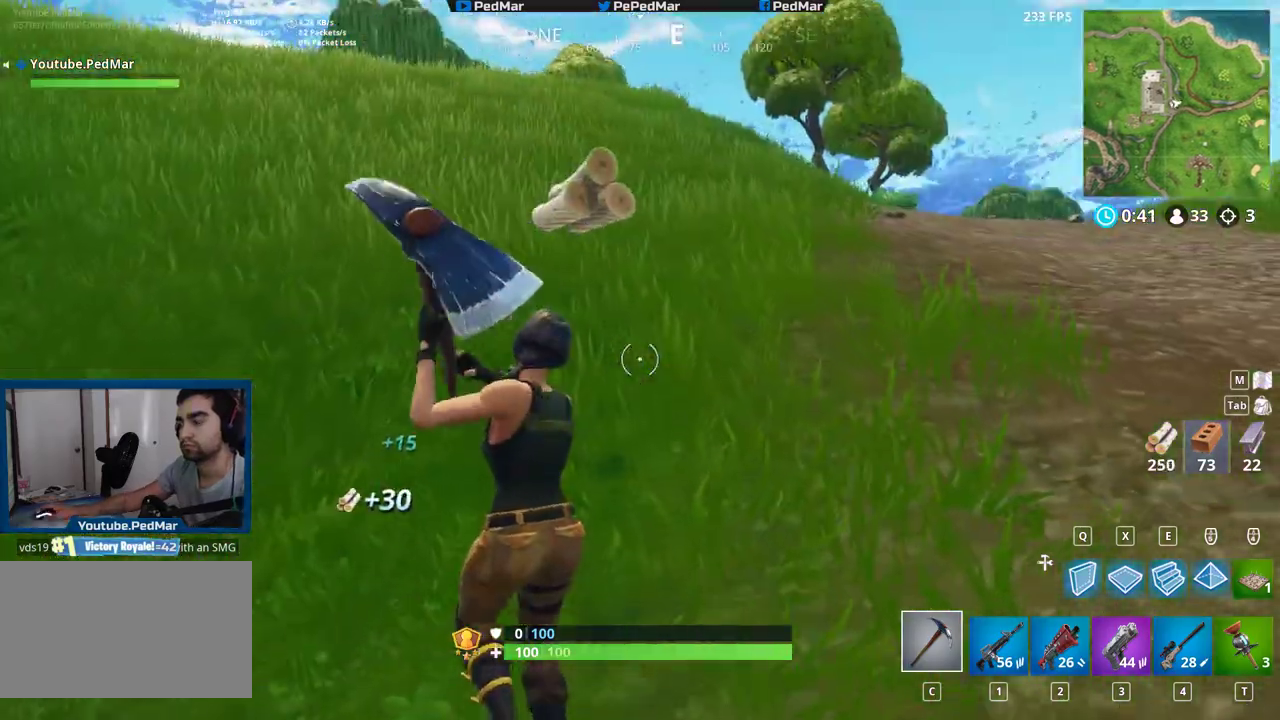
{"keys": ["shift", "w"], "mouse": [], "events": [[100, "shift", "down"]]}
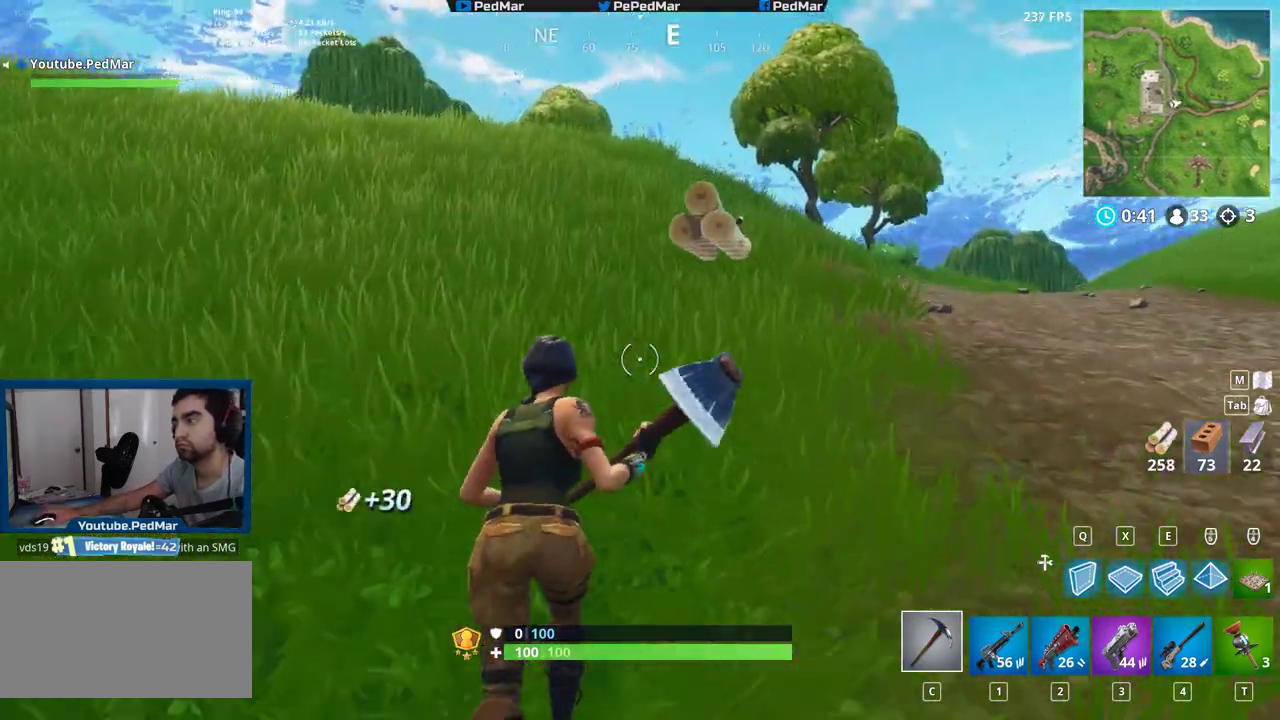
{"keys": ["shift", "w"], "mouse": [], "events": []}
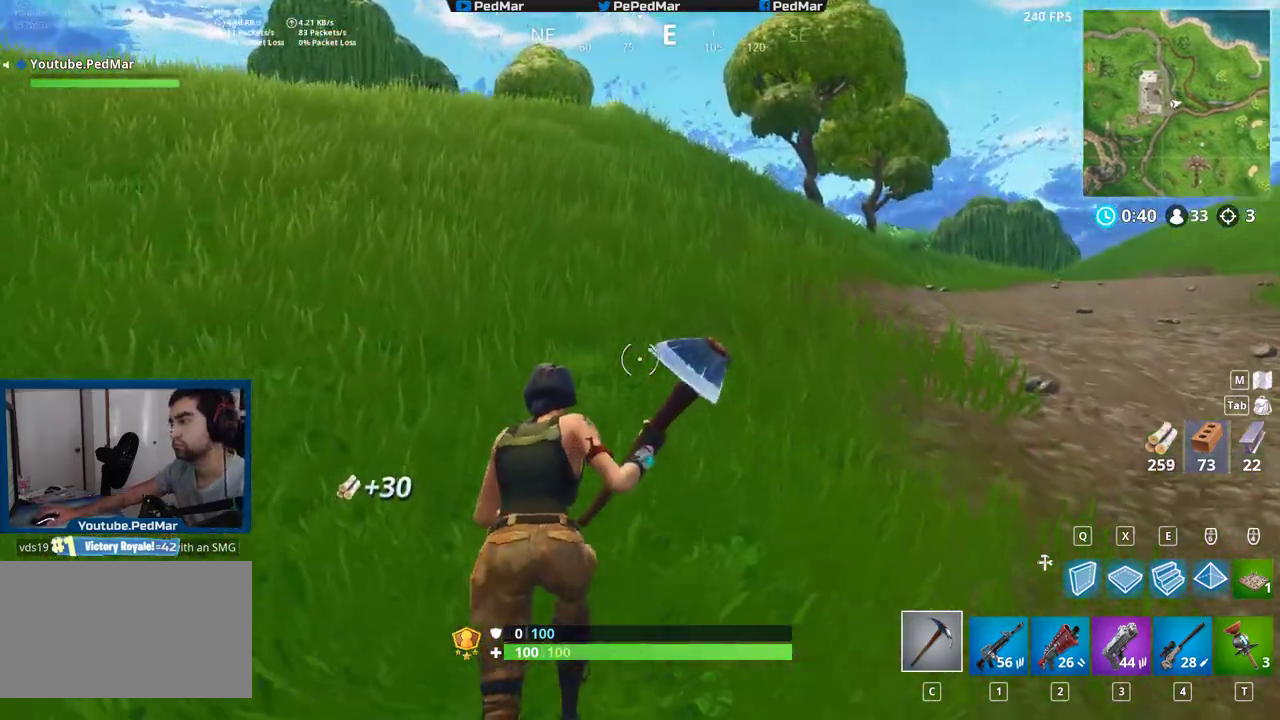
{"keys": ["shift", "w"], "mouse": [], "events": []}
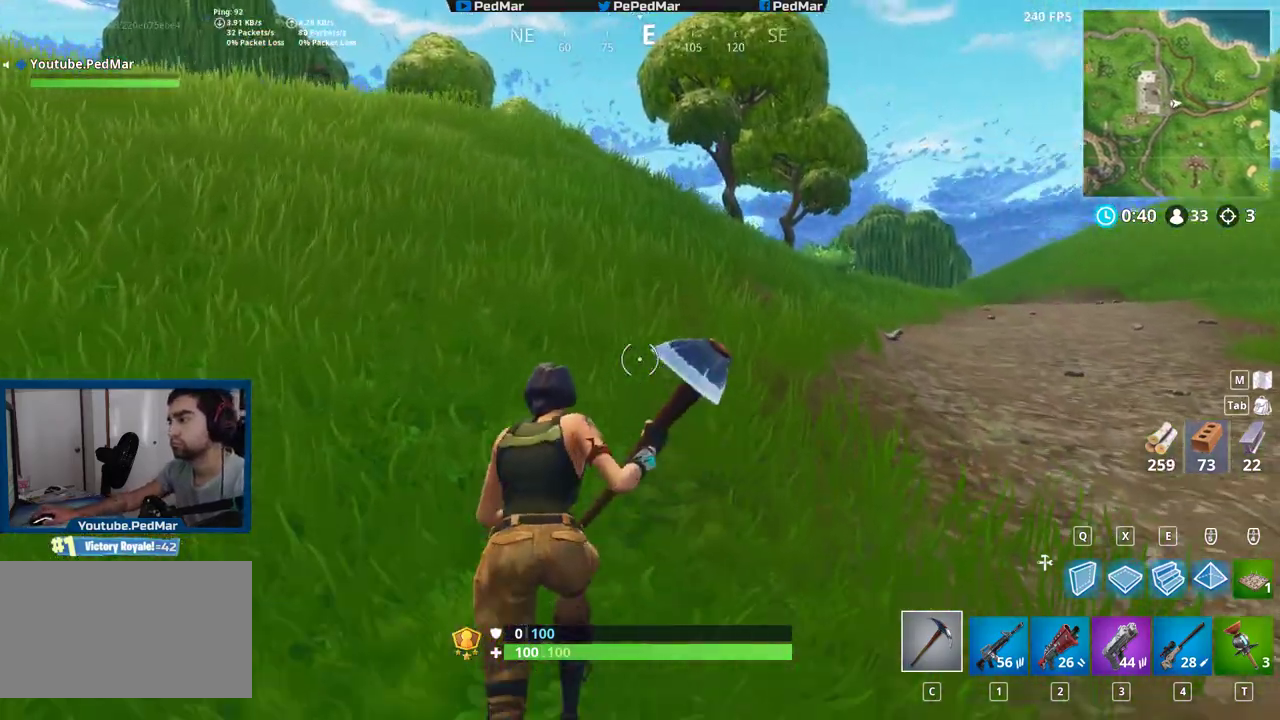
{"keys": ["shift", "w"], "mouse": [], "events": []}
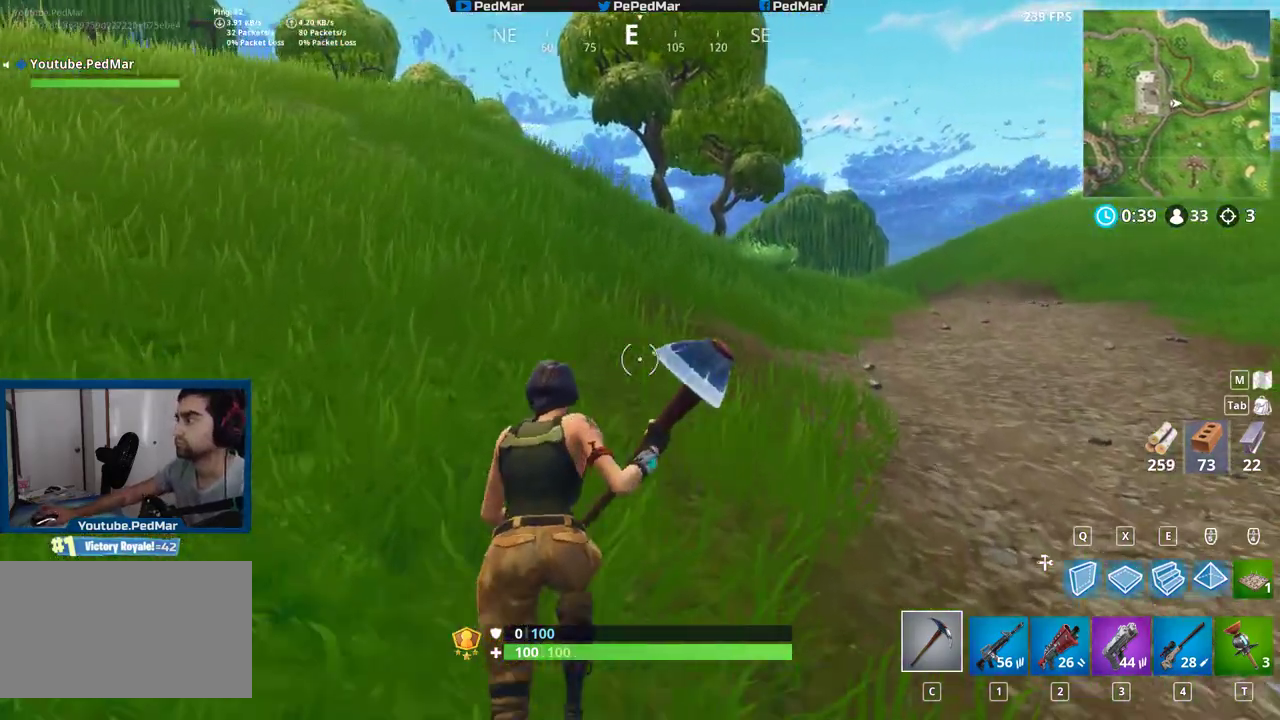
{"keys": ["a", "shift", "w"], "mouse": [], "events": [[433, "a", "down"]]}
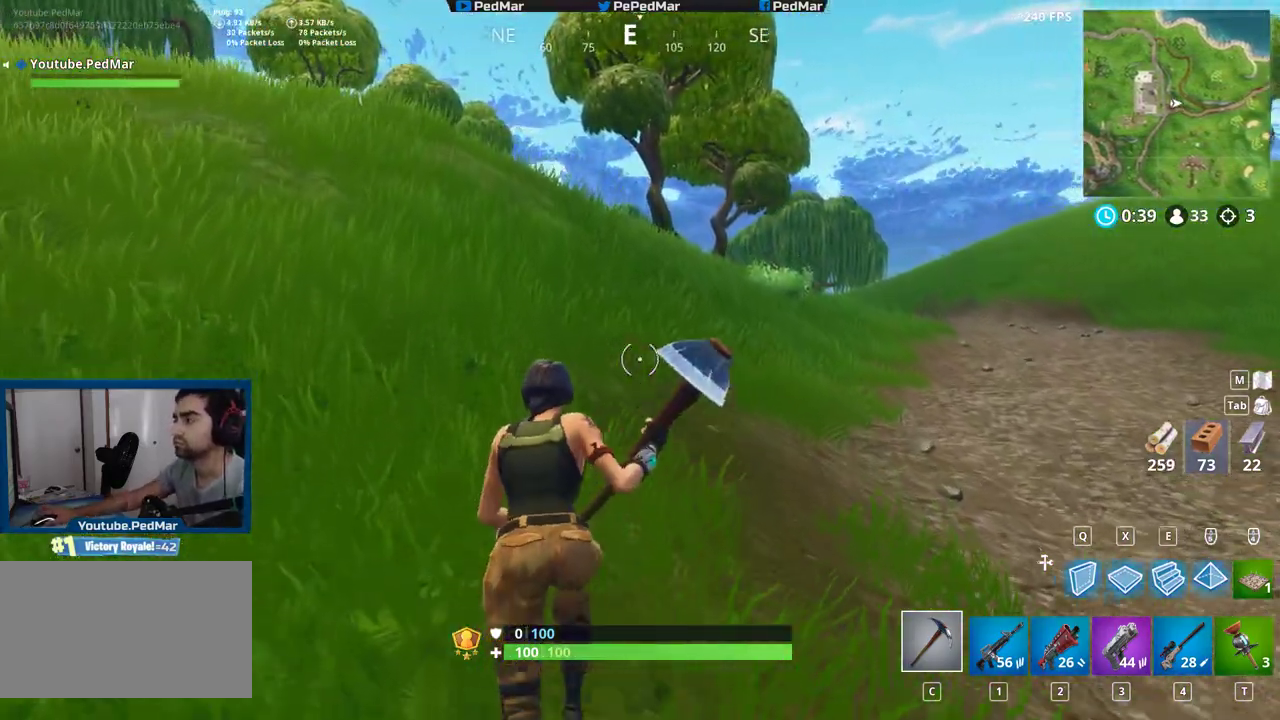
{"keys": ["a", "shift", "w"], "mouse": [], "events": []}
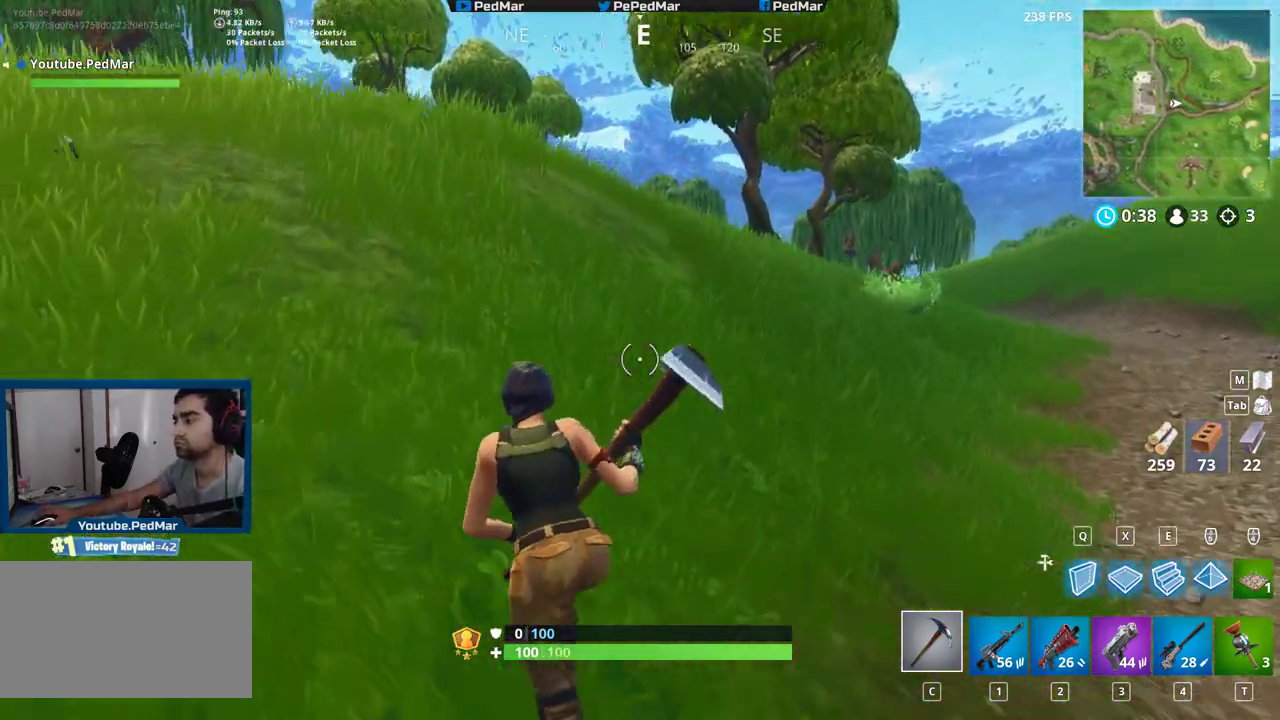
{"keys": ["shift", "w"], "mouse": [], "events": [[83, "a", "up"]]}
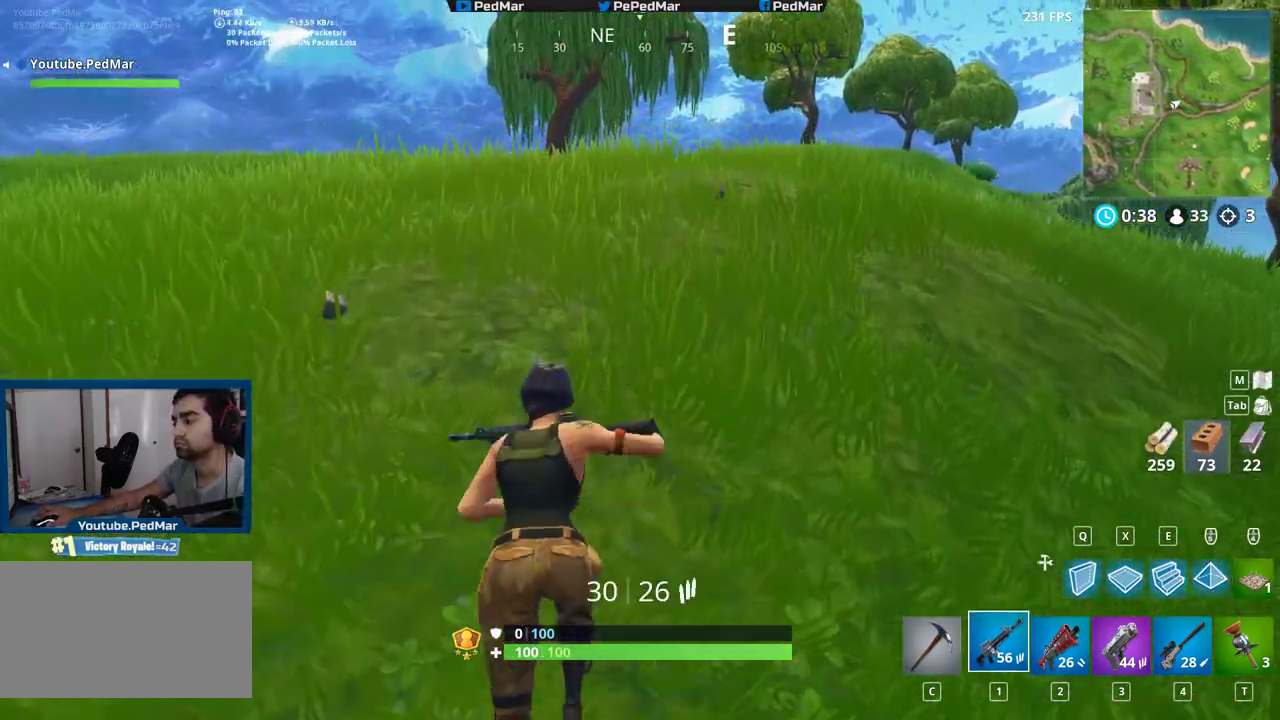
{"keys": ["shift", "w"], "mouse": [], "events": []}